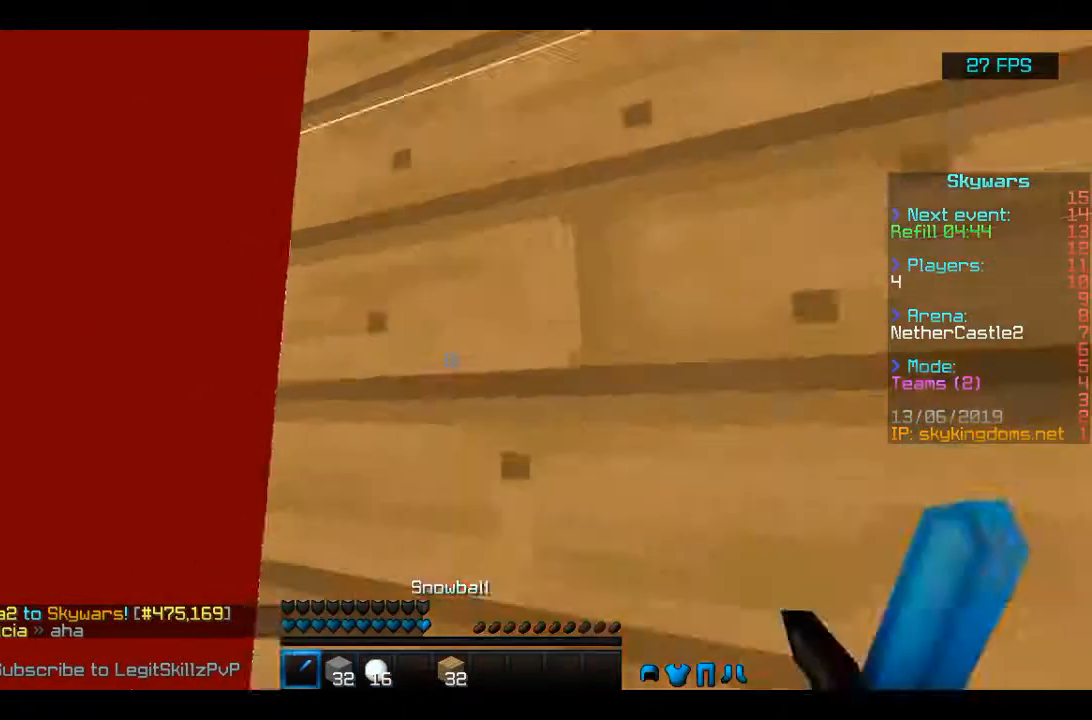
Gameplay with keyboard and mouse; each line is a JSON object with the keys and mouse buttons held at the frame after it. "events" lists presses ("down") and releases ("up") of "a", "d", "s", "space", "w", "mouse_left" and "mouse_right" between this image and that frame as [ms after this image, input, new state], when the widget could be followed in between. "mouse_left", "mouse_right" = the "left", "right" buttons of the "mouse" list. No other keys are recorded. Fast repeated clicks can show as one long hold. Mouse movement is not recorded.
{"keys": [], "mouse": [], "events": [[300, "space", "up"], [400, "w", "up"]]}
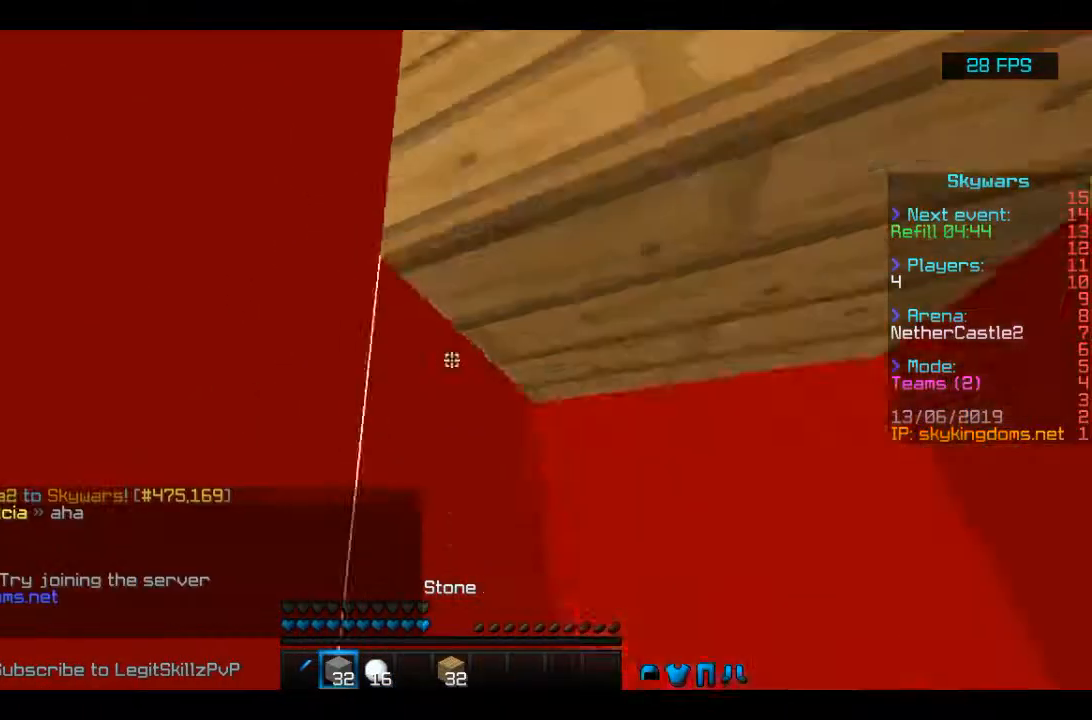
{"keys": [], "mouse": ["left"], "events": [[367, "mouse_left", "down"]]}
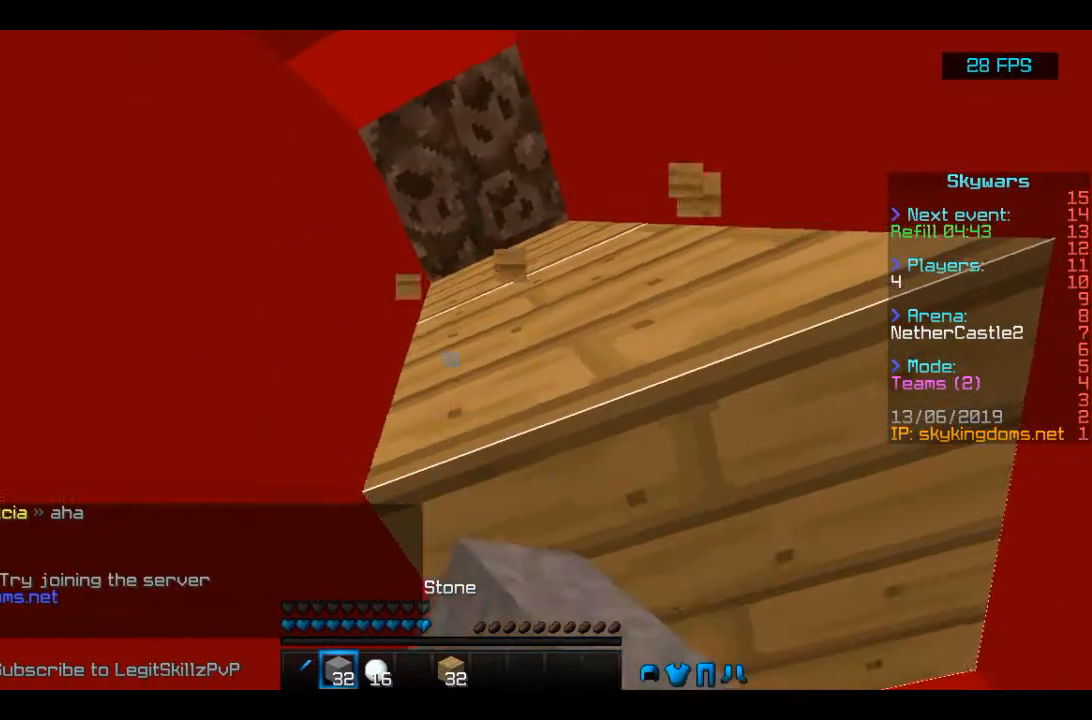
{"keys": [], "mouse": ["left"], "events": []}
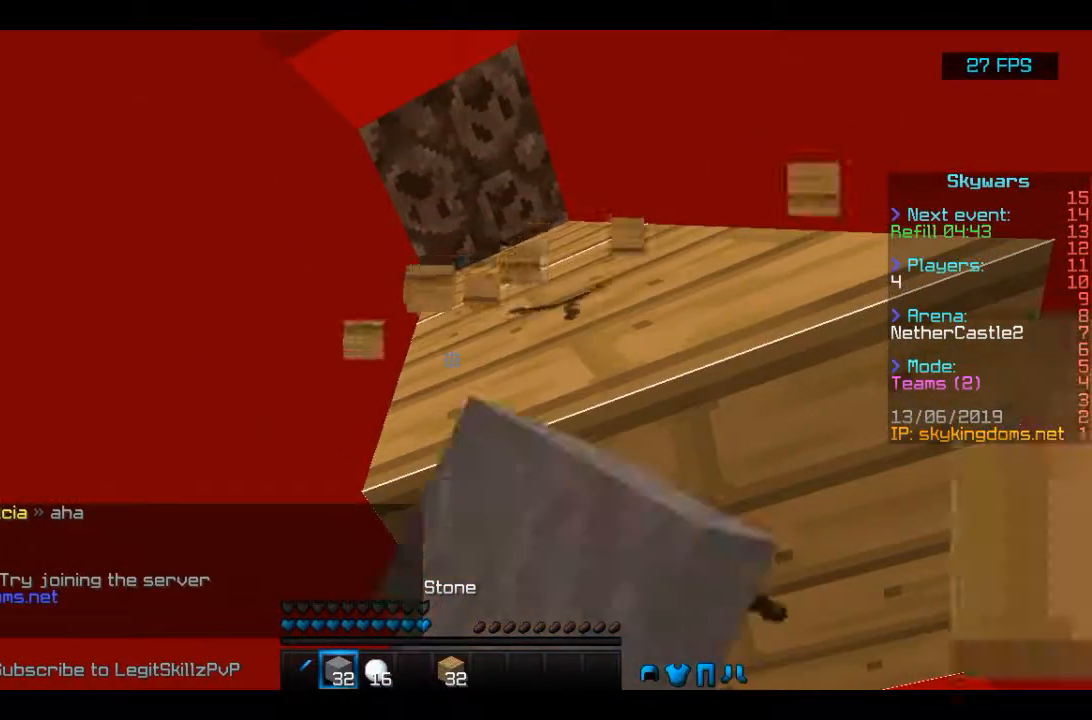
{"keys": [], "mouse": ["left"], "events": []}
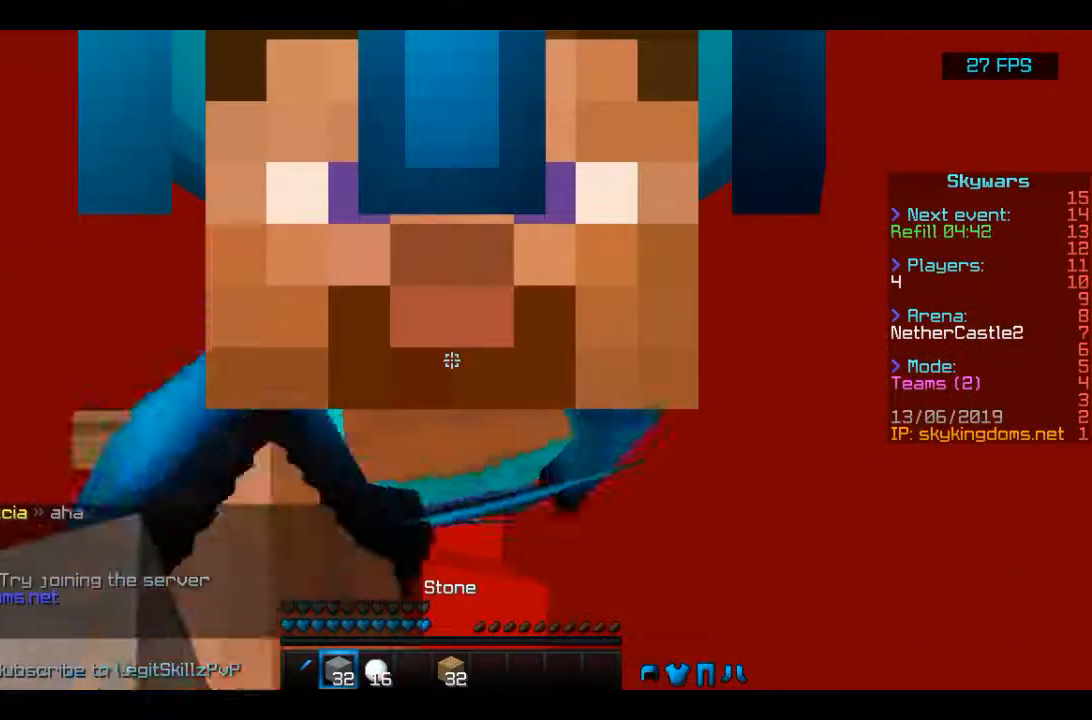
{"keys": [], "mouse": ["left"], "events": []}
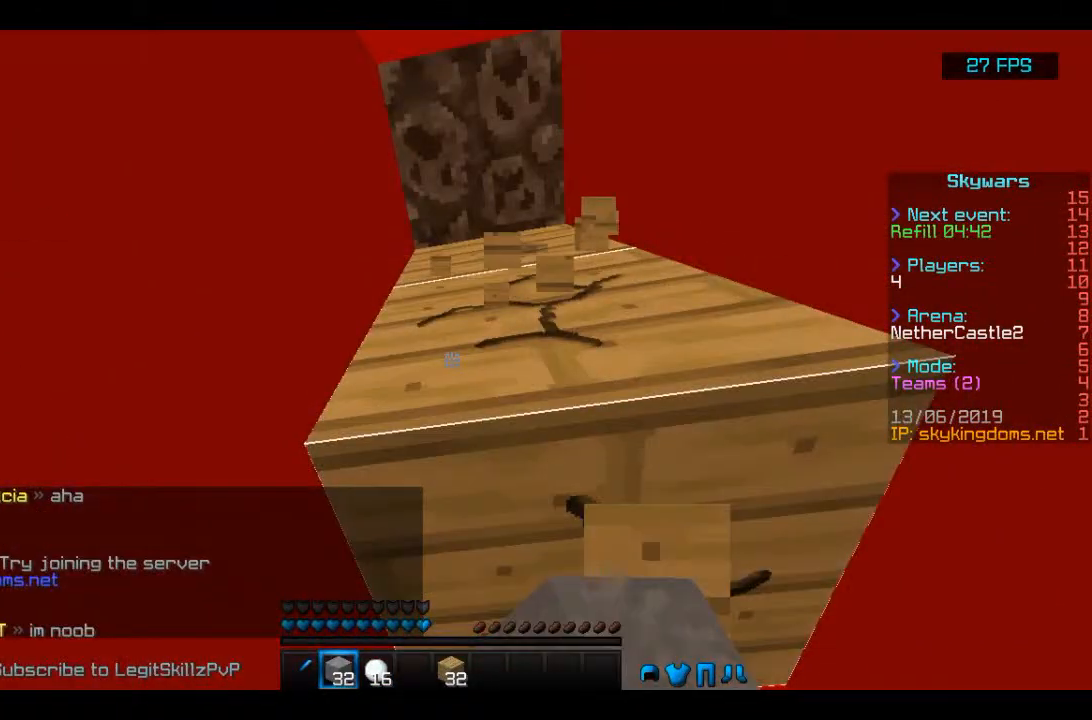
{"keys": [], "mouse": ["left"], "events": []}
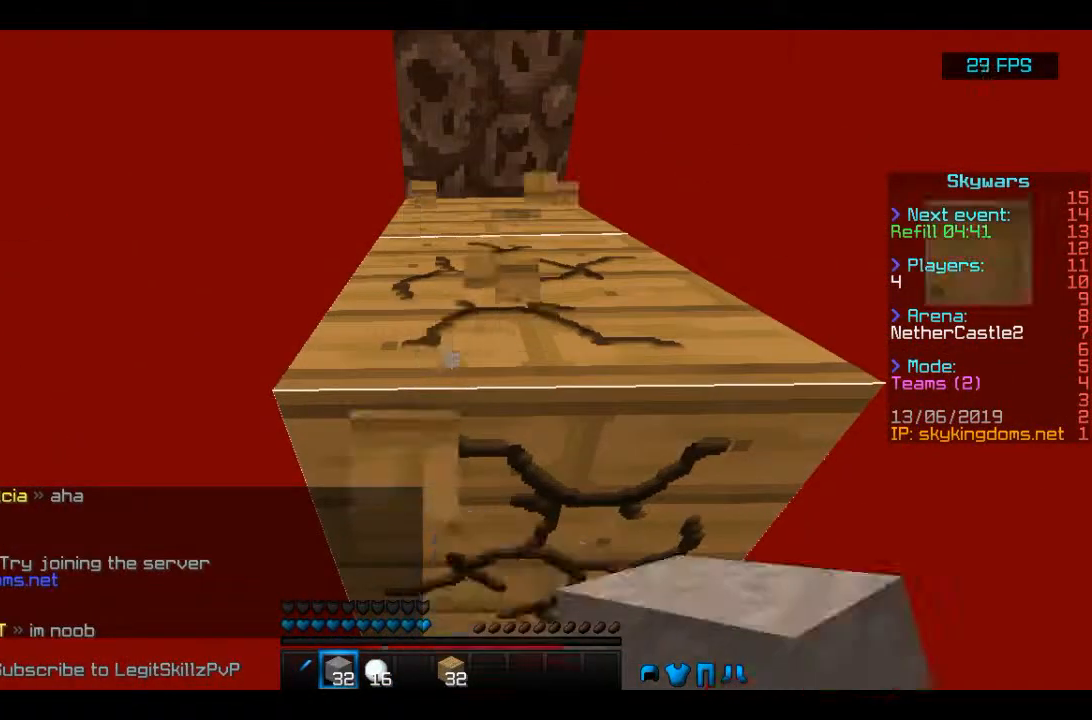
{"keys": [], "mouse": ["left"], "events": []}
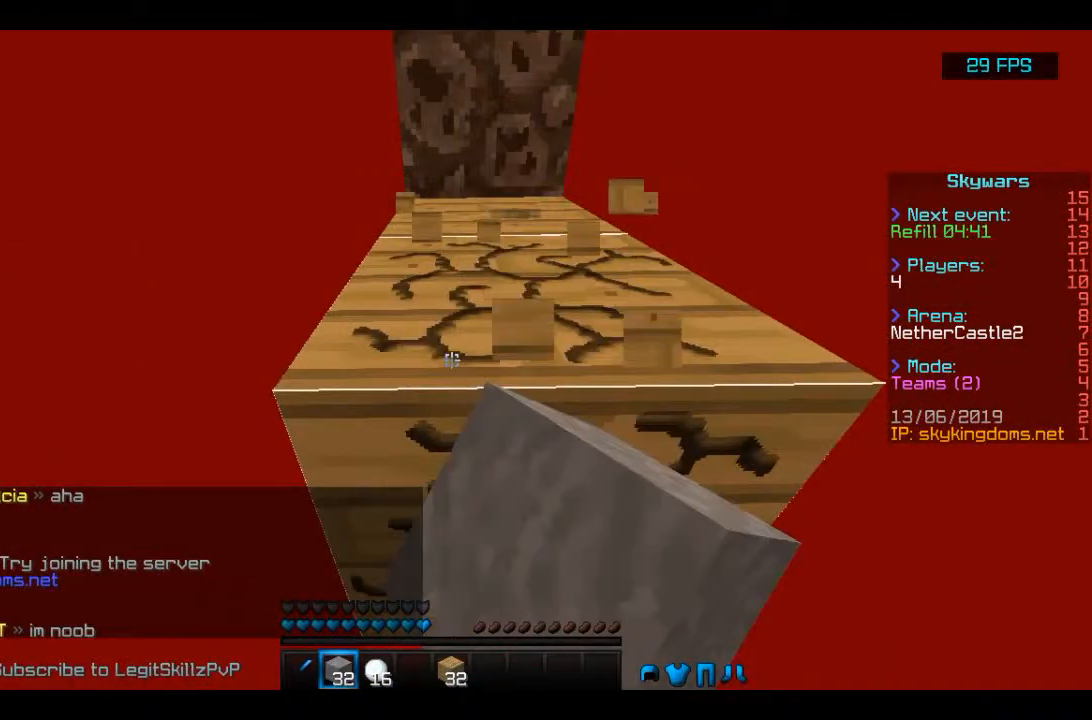
{"keys": [], "mouse": ["left"], "events": []}
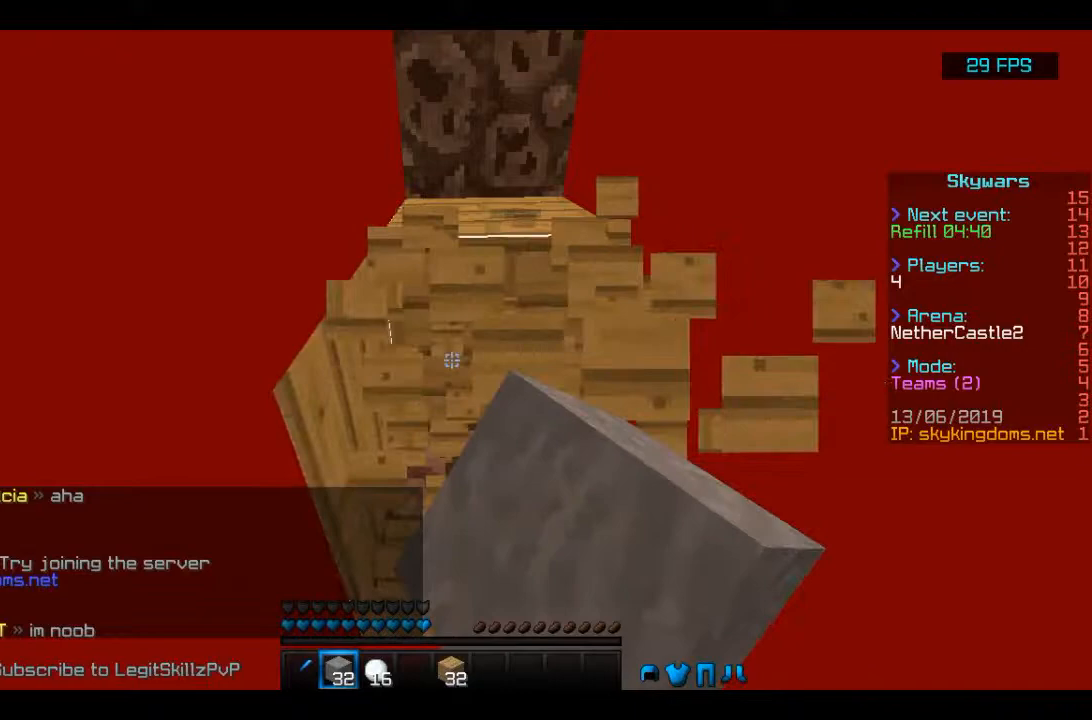
{"keys": [], "mouse": ["left"], "events": []}
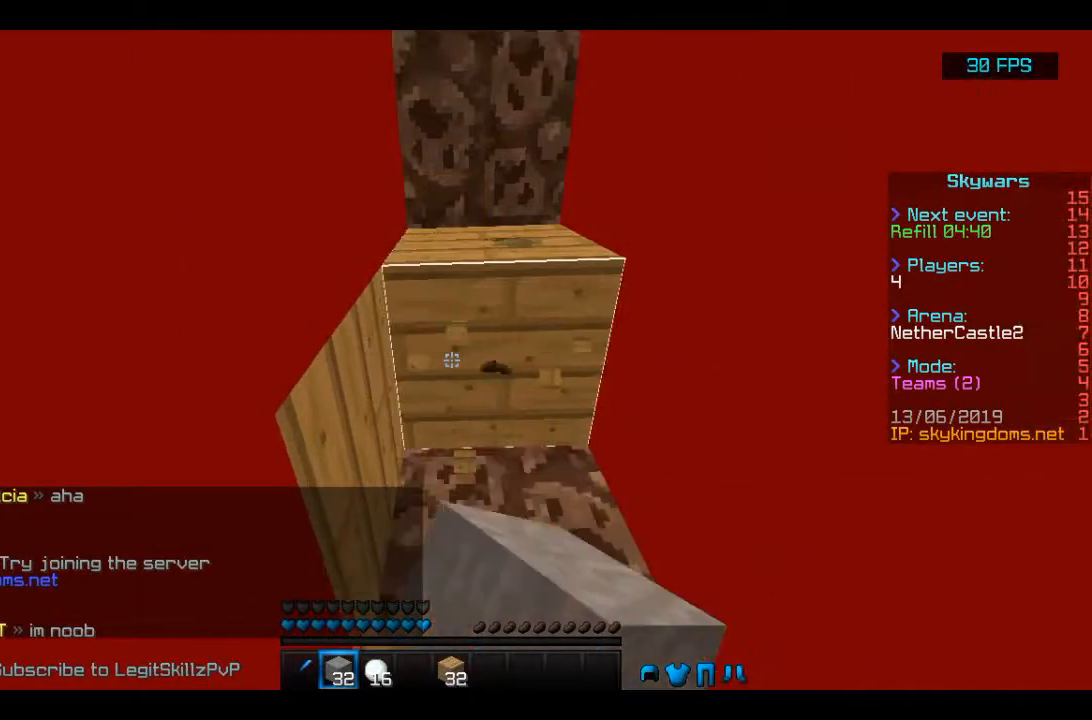
{"keys": [], "mouse": ["left"], "events": []}
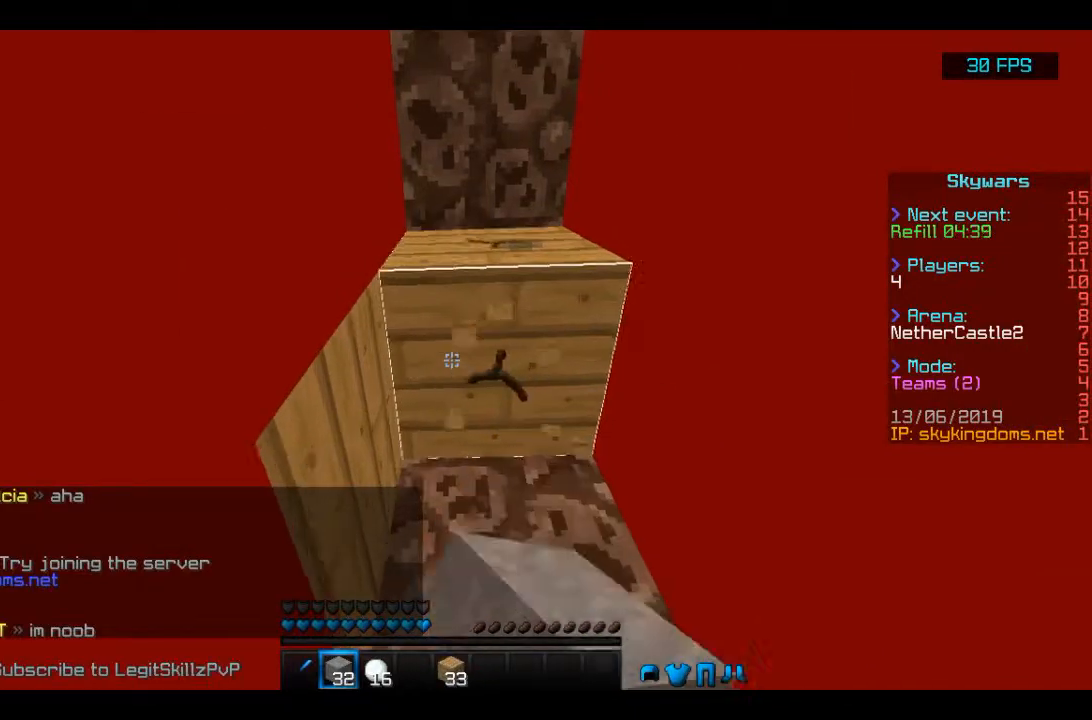
{"keys": ["w"], "mouse": ["left"], "events": [[33, "space", "down"], [67, "w", "down"], [233, "space", "up"]]}
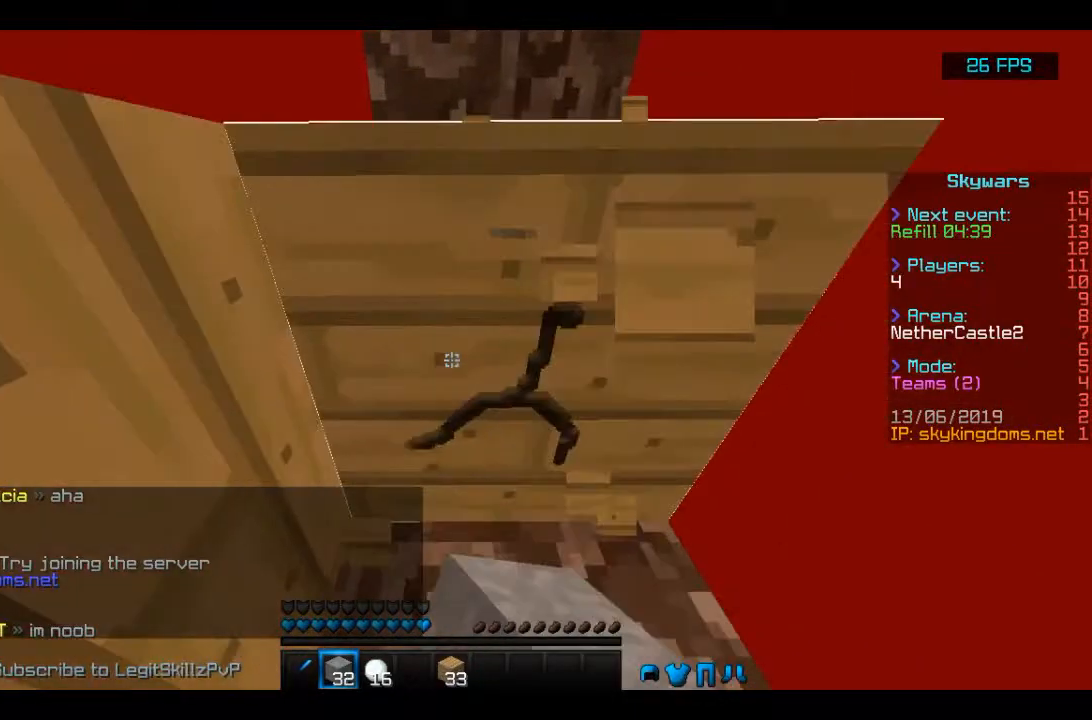
{"keys": [], "mouse": ["left"], "events": [[133, "w", "up"]]}
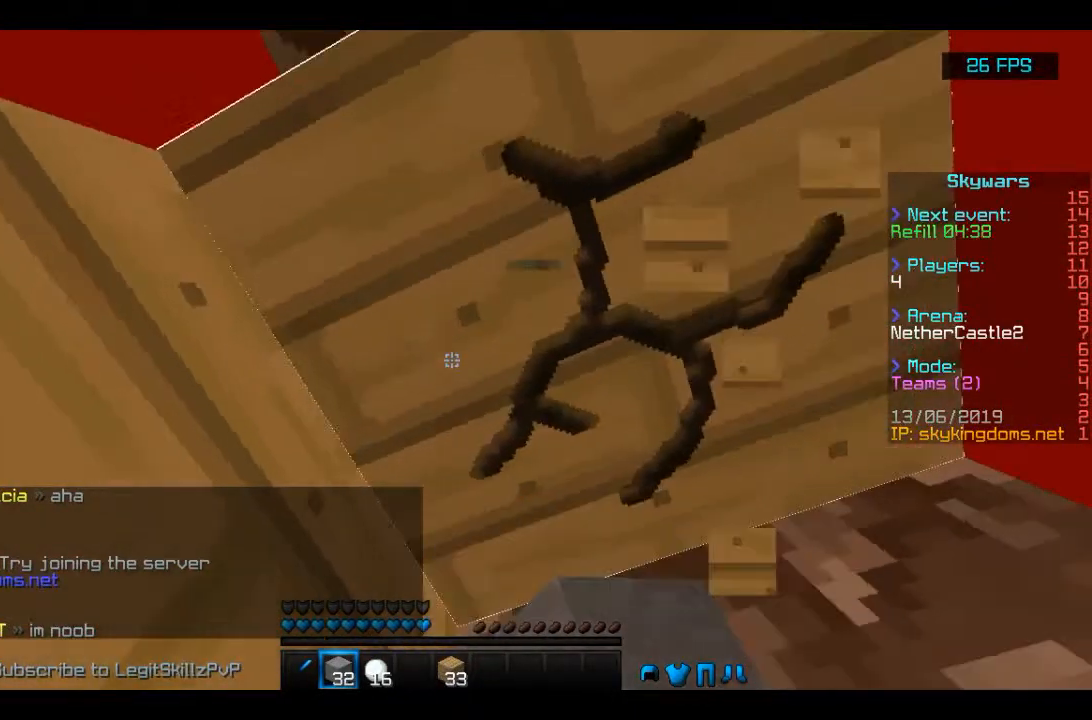
{"keys": ["d"], "mouse": ["left"], "events": [[467, "d", "down"]]}
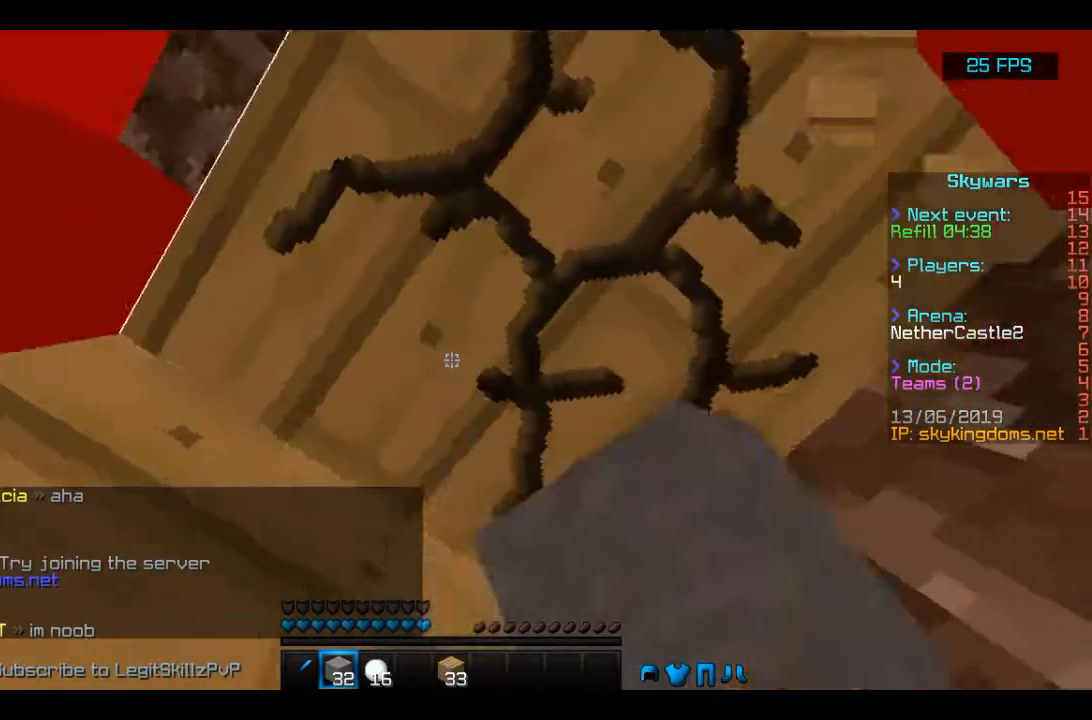
{"keys": [], "mouse": ["left"], "events": [[167, "d", "up"]]}
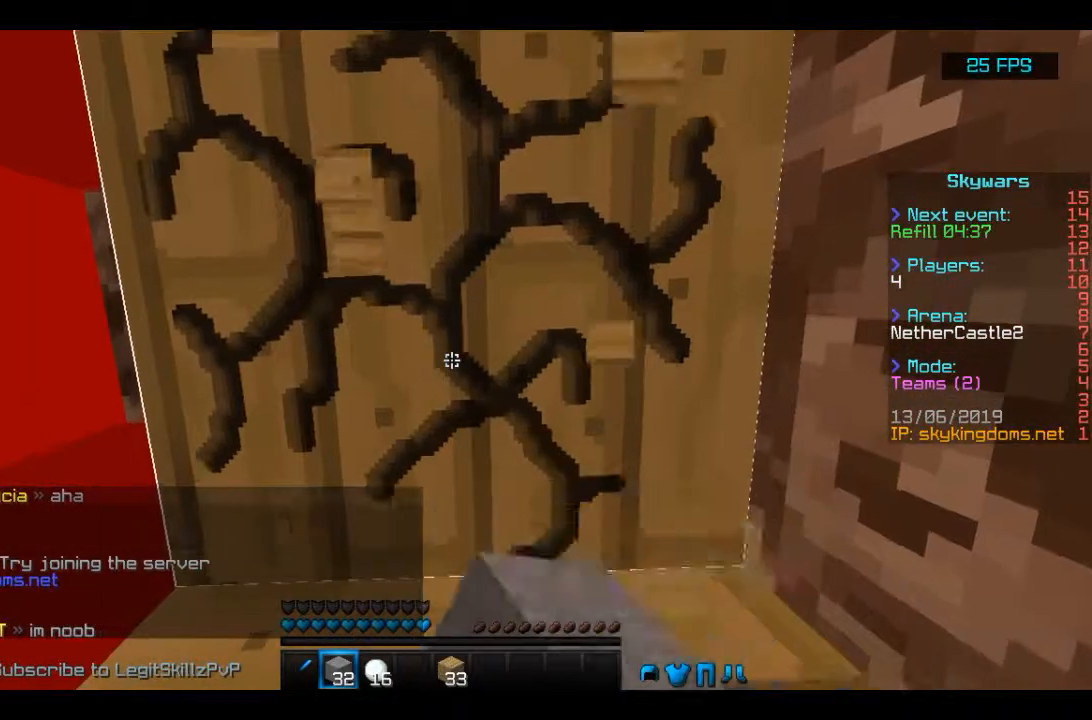
{"keys": [], "mouse": ["left"], "events": []}
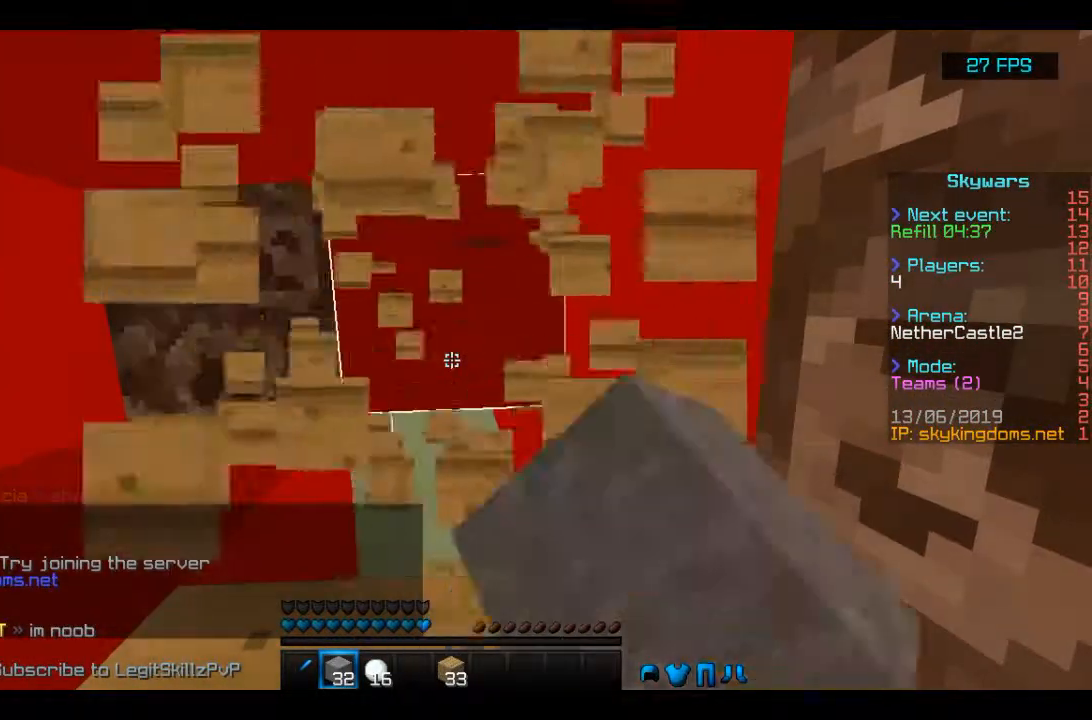
{"keys": [], "mouse": ["left"], "events": []}
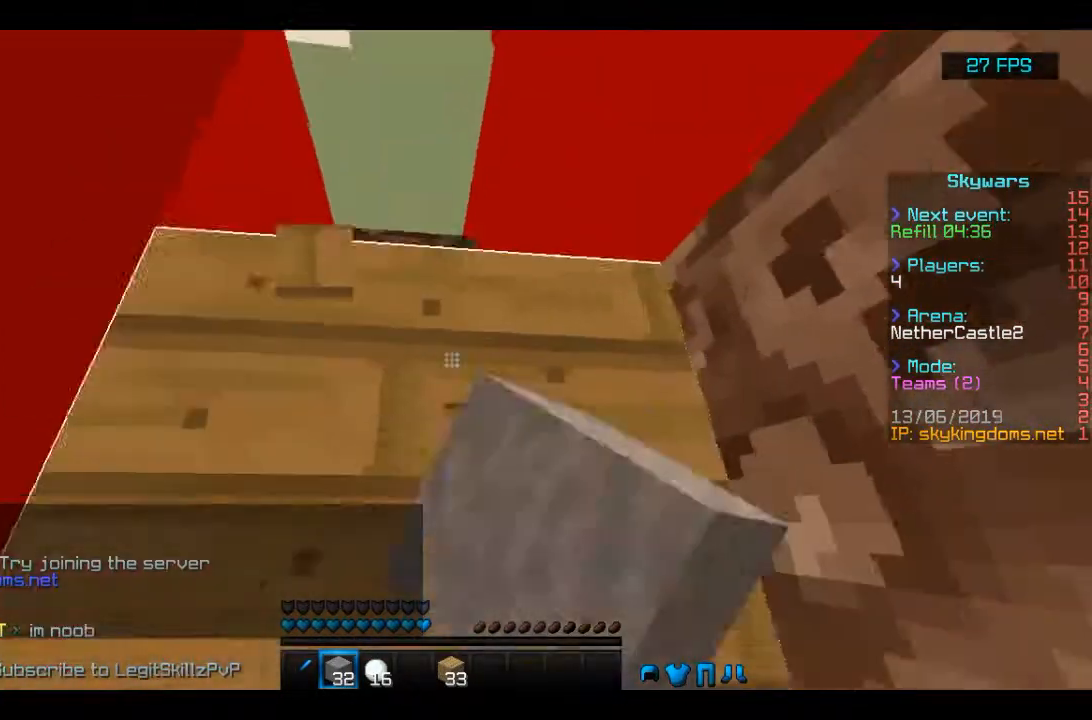
{"keys": ["w"], "mouse": ["left"], "events": [[500, "w", "down"]]}
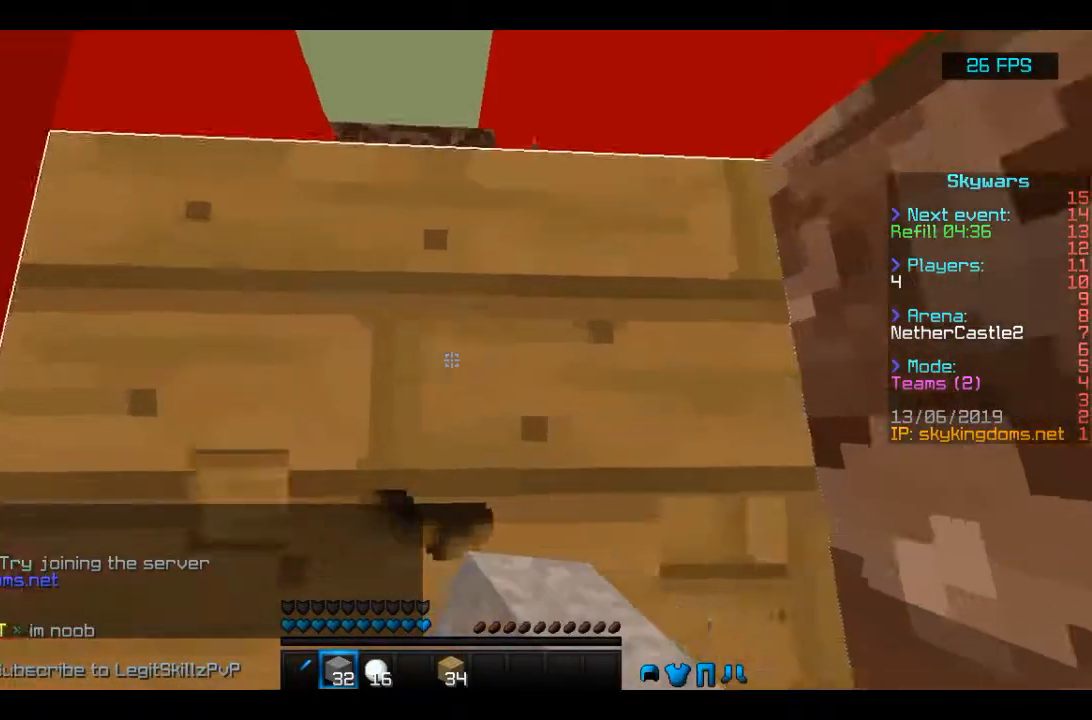
{"keys": ["w"], "mouse": ["left"], "events": []}
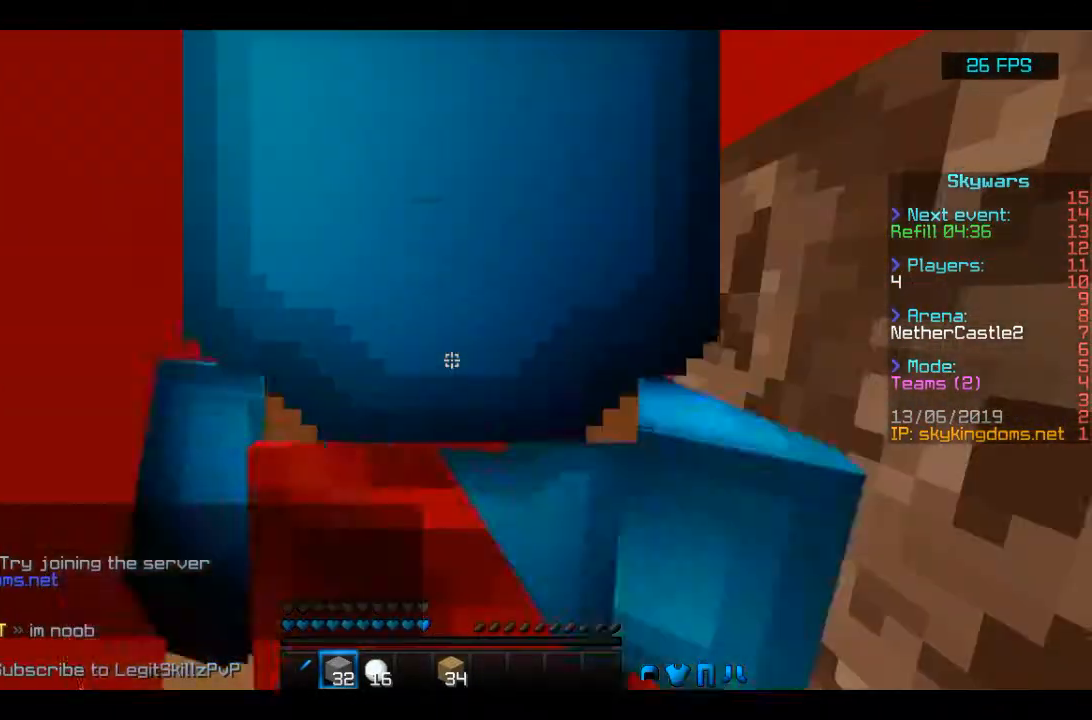
{"keys": ["w"], "mouse": ["left"], "events": []}
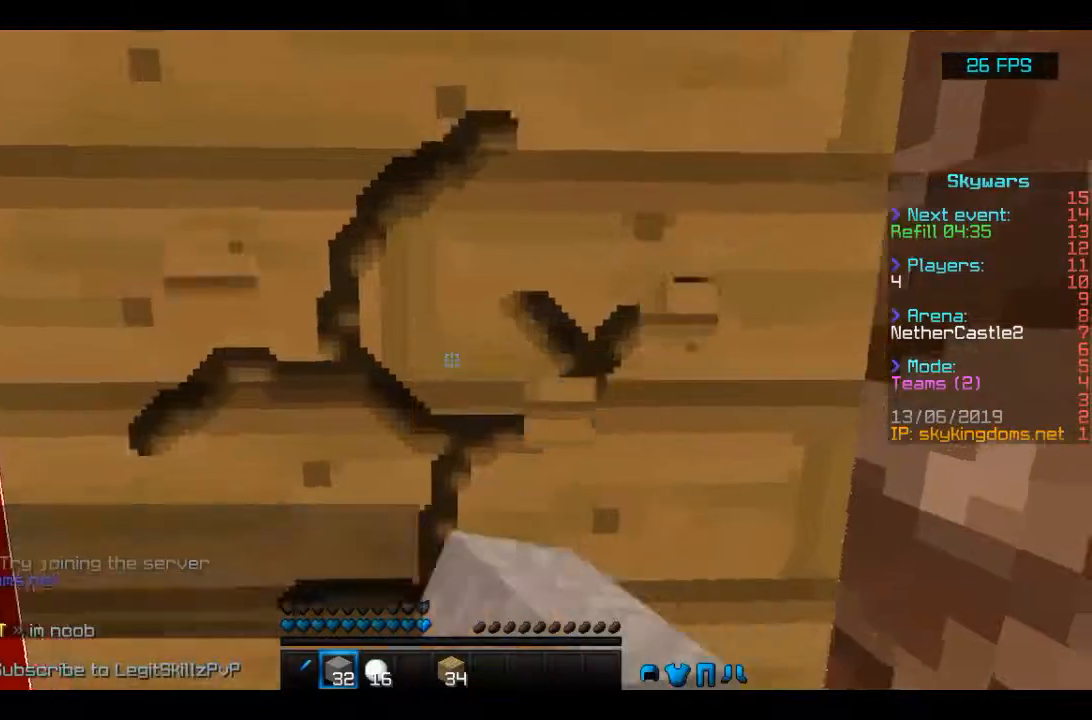
{"keys": ["w"], "mouse": ["left"], "events": []}
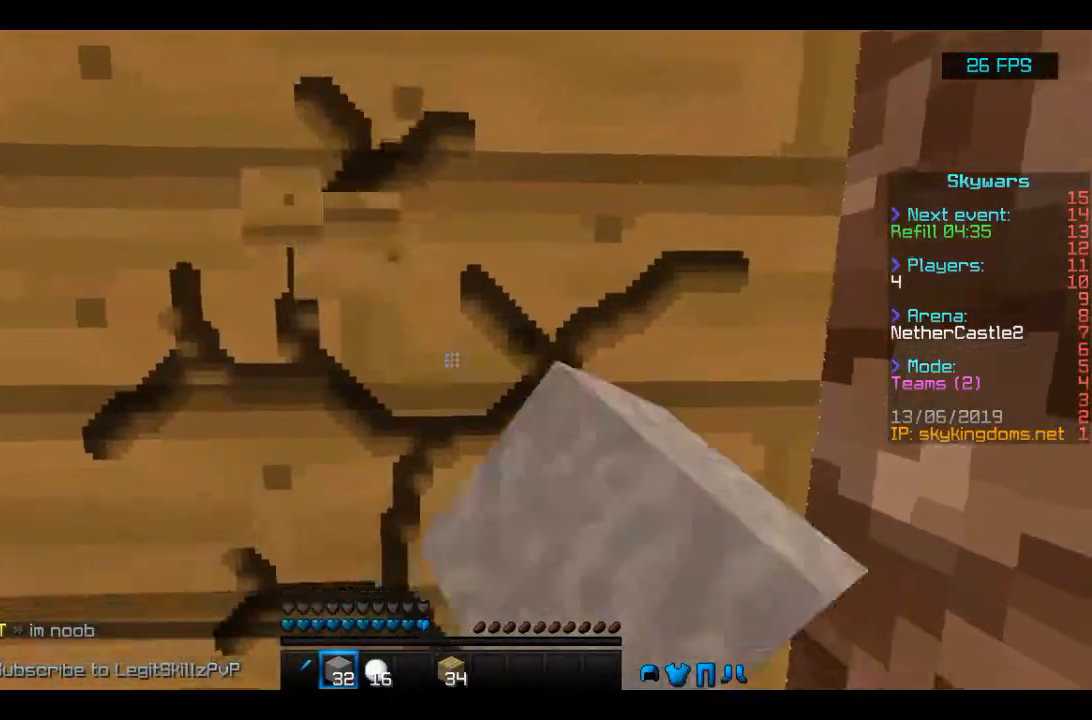
{"keys": ["w"], "mouse": ["left"], "events": []}